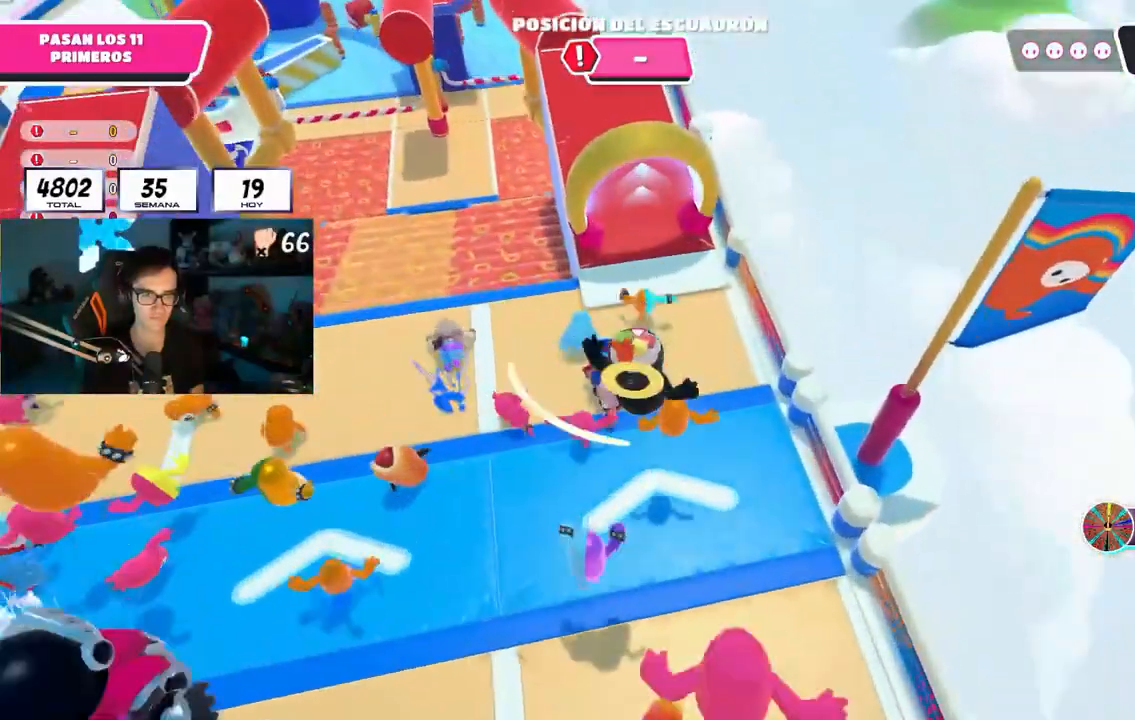
Gameplay with a controller (PlayStation layout); each line is a JSON object with the inputs held at the frame after it. "events" lists button and stick changes between this image and that frame as [ms after this image, input, new state], when the widget could be followed in between. Not read: R1.
{"buttons": [], "left_stick": "up", "right_stick": "up-left", "events": [[234, "CROSS", "up"], [234, "right_stick", "up-left"]]}
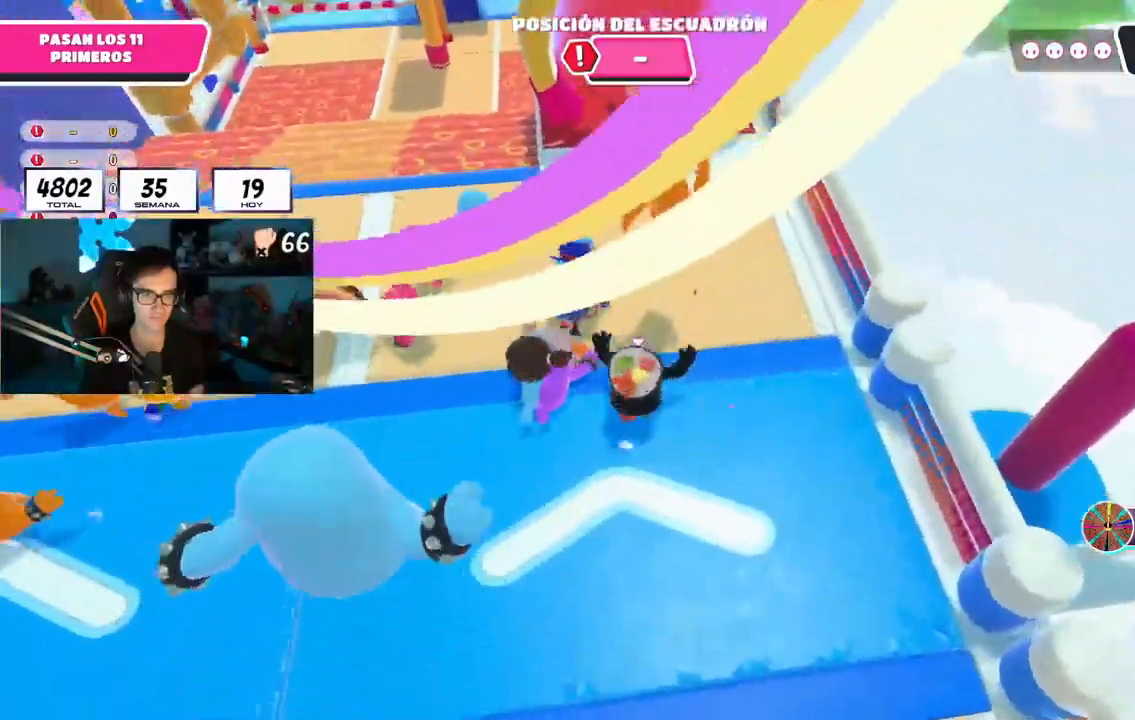
{"buttons": [], "left_stick": "up", "right_stick": "center", "events": [[267, "right_stick", "center"]]}
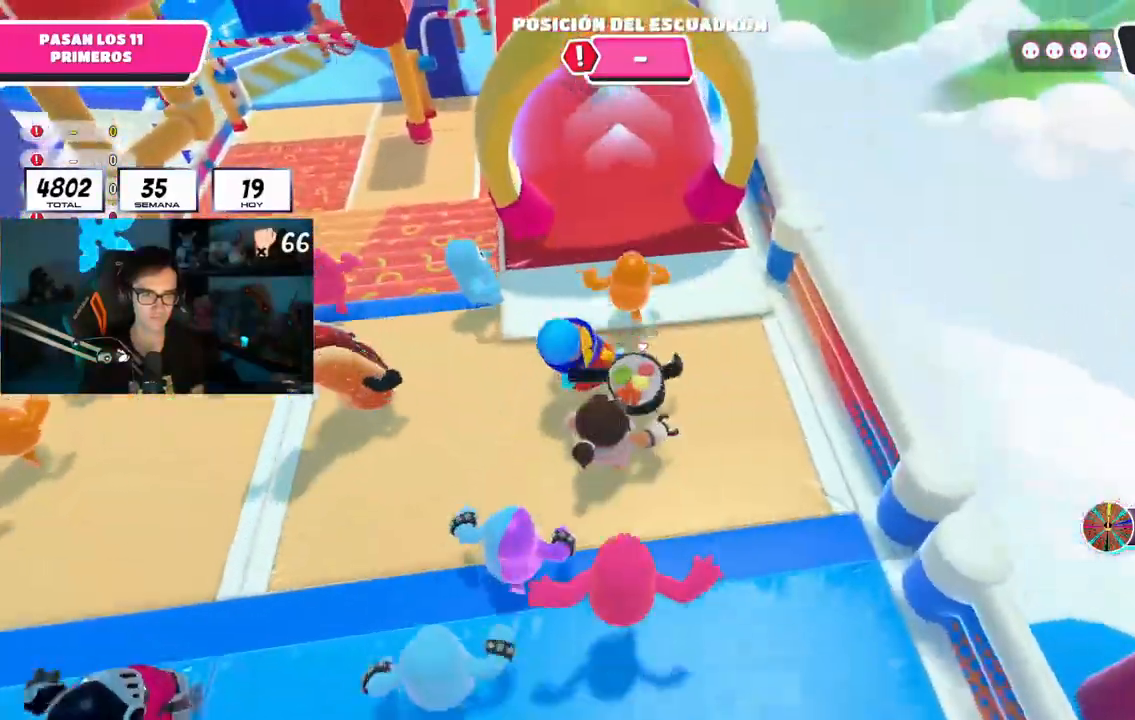
{"buttons": [], "left_stick": "up", "right_stick": "up", "events": [[151, "right_stick", "up"], [267, "right_stick", "center"], [384, "right_stick", "up"]]}
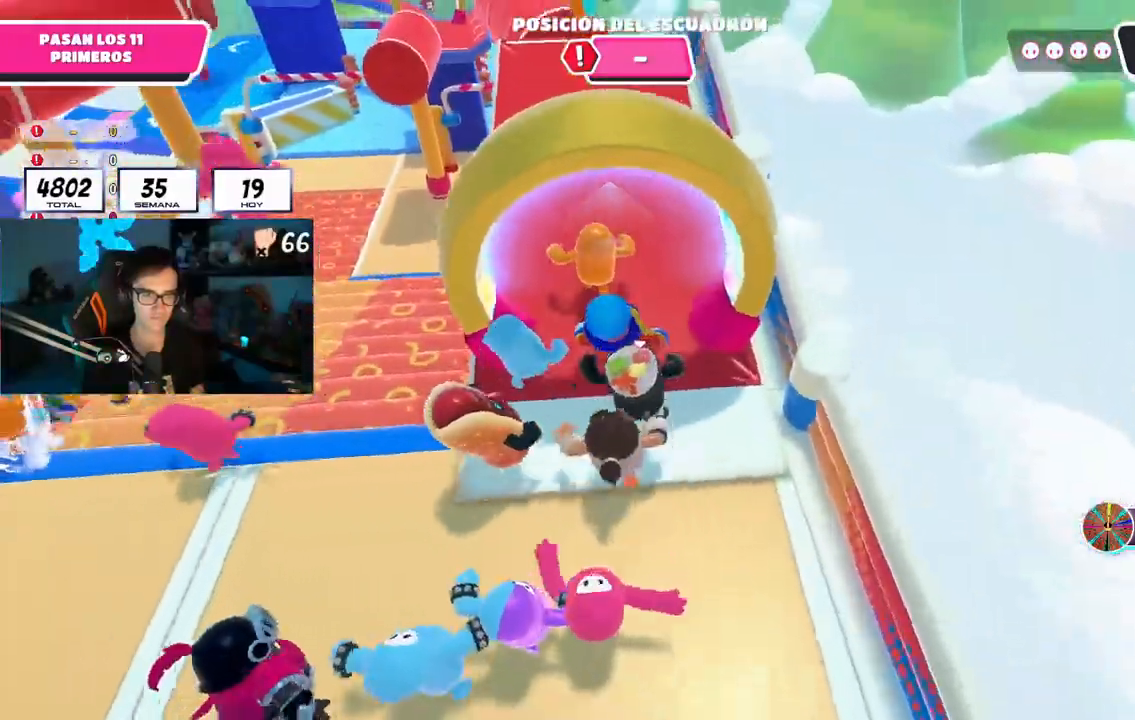
{"buttons": ["CROSS", "L1"], "left_stick": "up", "right_stick": "down", "events": [[100, "right_stick", "center"], [183, "right_stick", "down-left"], [267, "right_stick", "center"], [450, "CROSS", "down"], [467, "L1", "down"], [500, "right_stick", "down"]]}
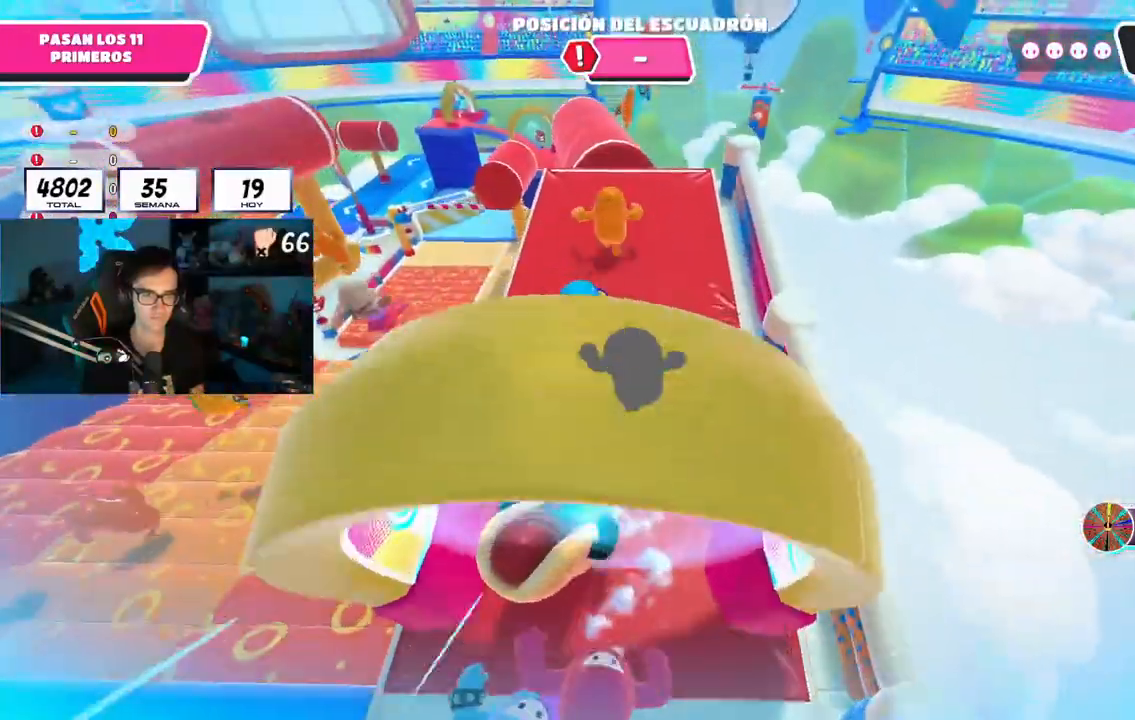
{"buttons": ["CROSS"], "left_stick": "up", "right_stick": "center", "events": [[101, "CROSS", "up"], [101, "right_stick", "center"], [167, "L1", "up"], [468, "CROSS", "down"]]}
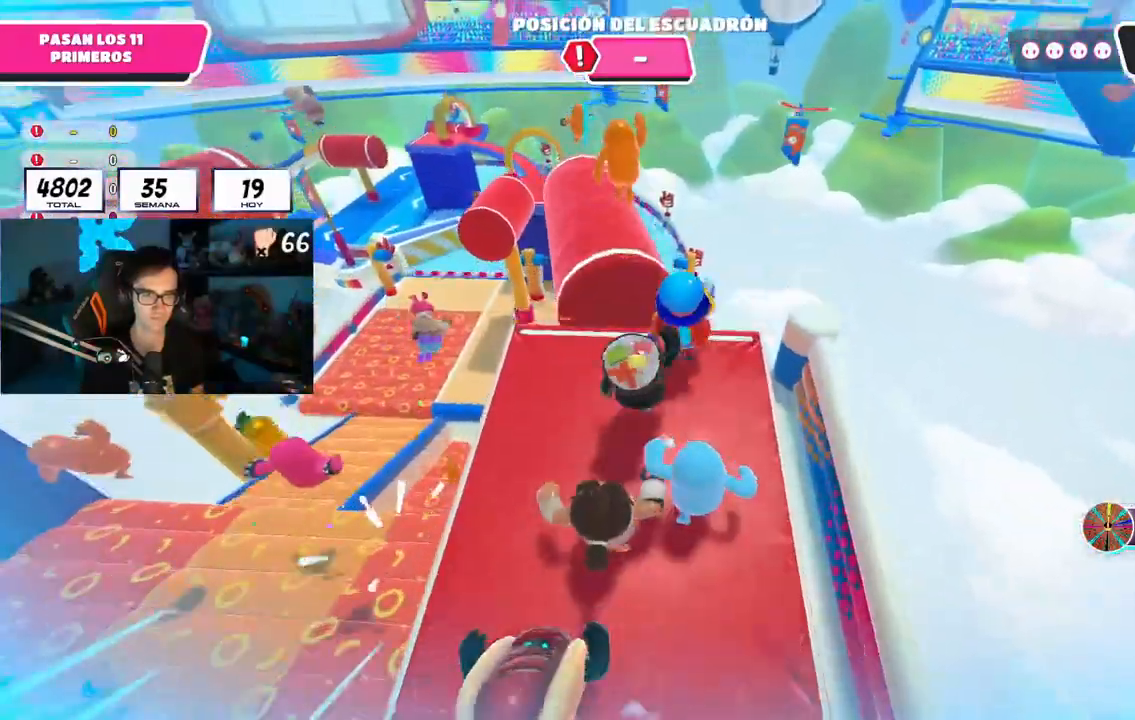
{"buttons": ["CROSS"], "left_stick": "up", "right_stick": "center", "events": []}
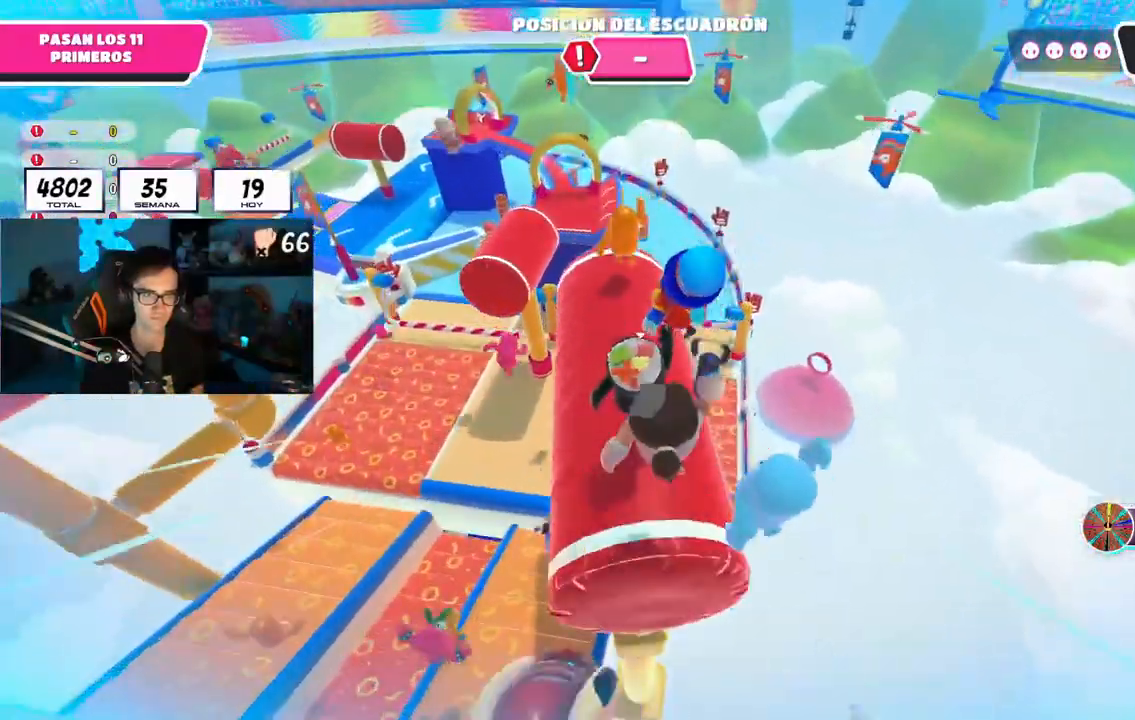
{"buttons": ["CROSS"], "left_stick": "up", "right_stick": "center", "events": []}